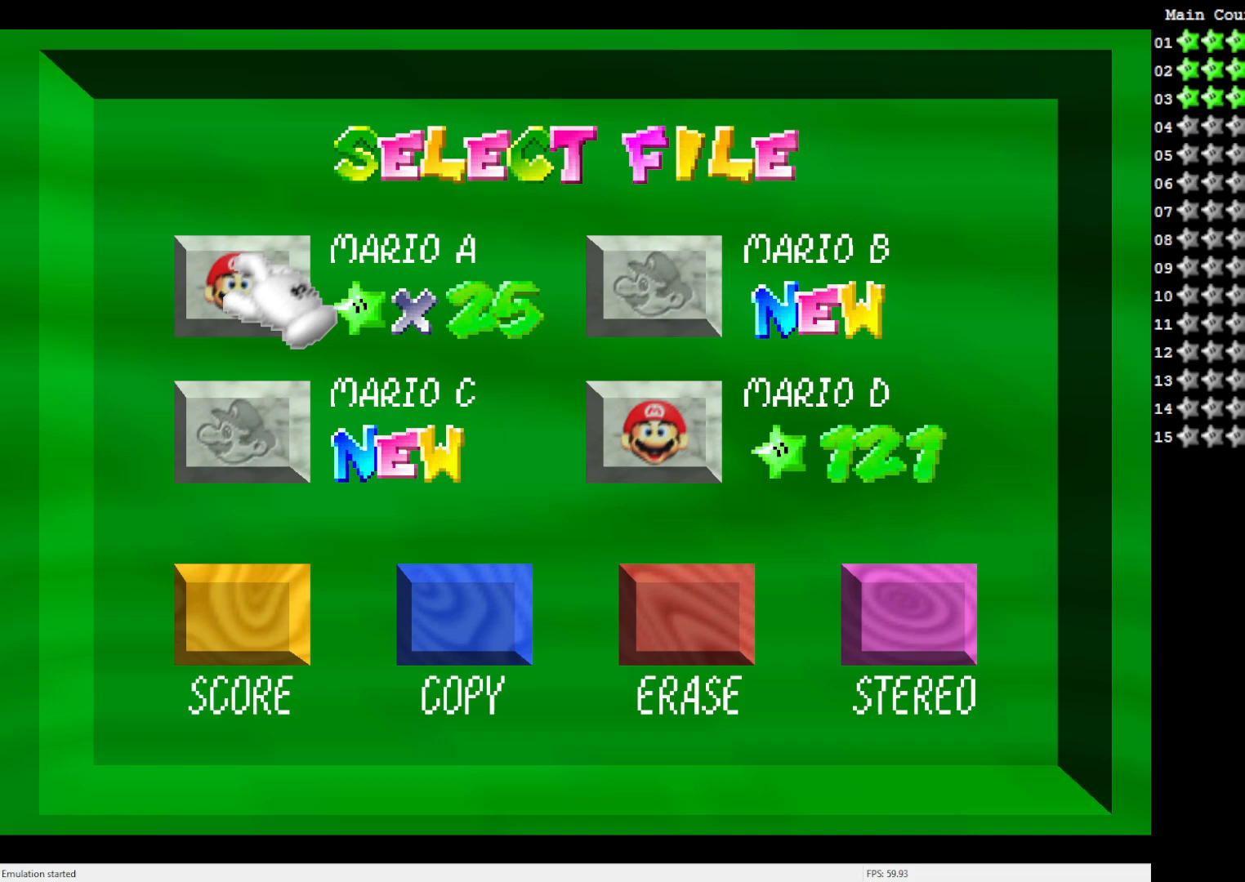
Gameplay with a controller (Nintendo layout); each line is a JSON object with the inputs held at the frame after it. "events" lists button and stick changes between this image and that frame as [ms after this image, input, new state], when the widget could be followed in between. Not read: L3 R3.
{"buttons": [], "left_stick": "center", "events": []}
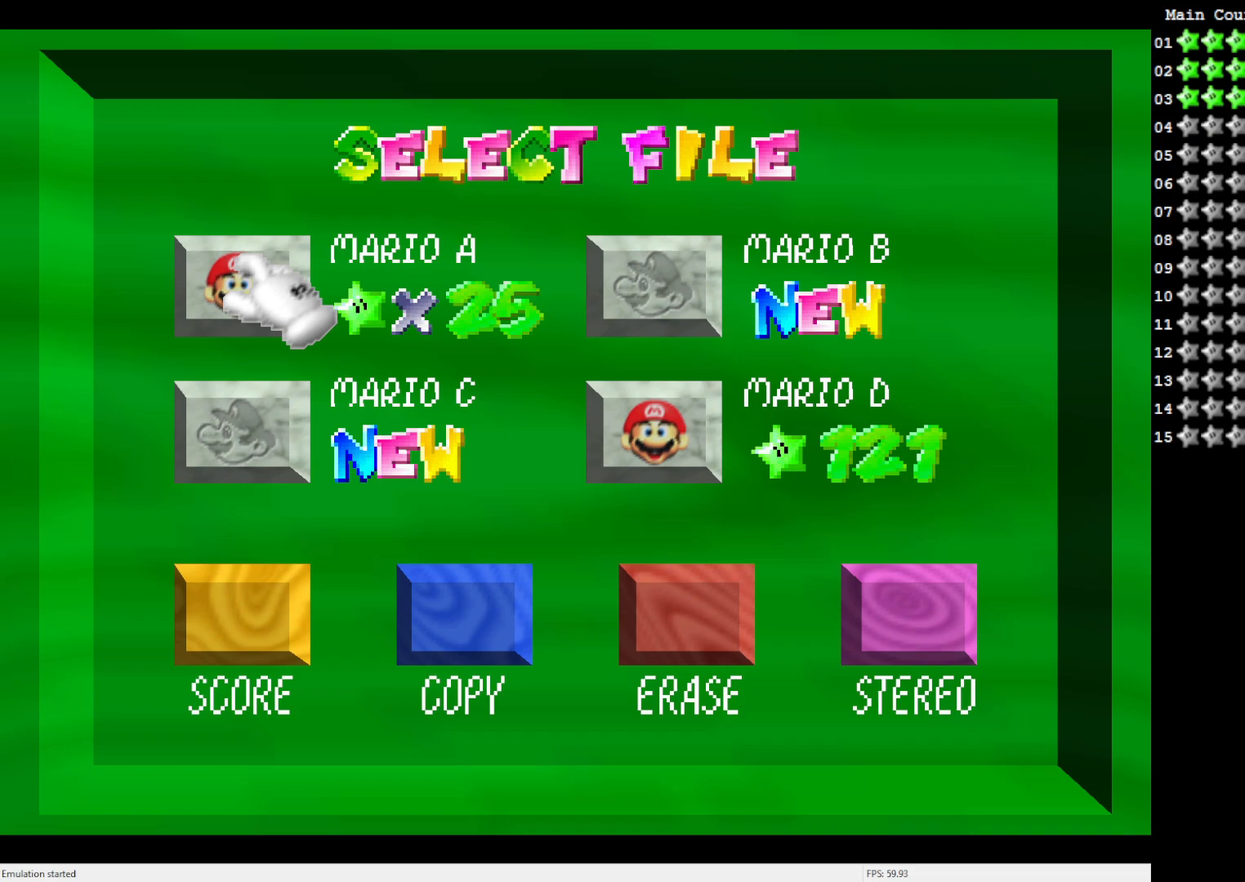
{"buttons": [], "left_stick": "center", "events": []}
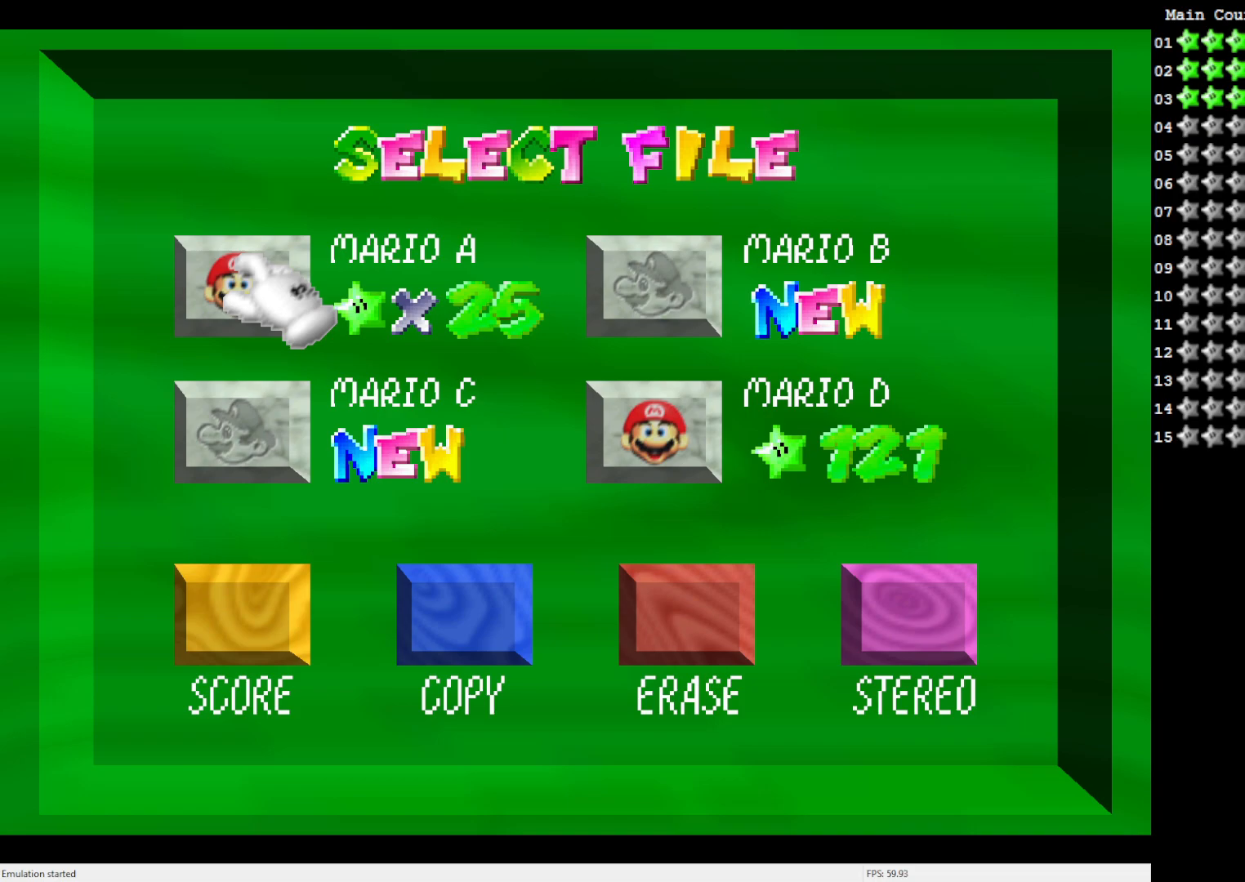
{"buttons": [], "left_stick": "center", "events": []}
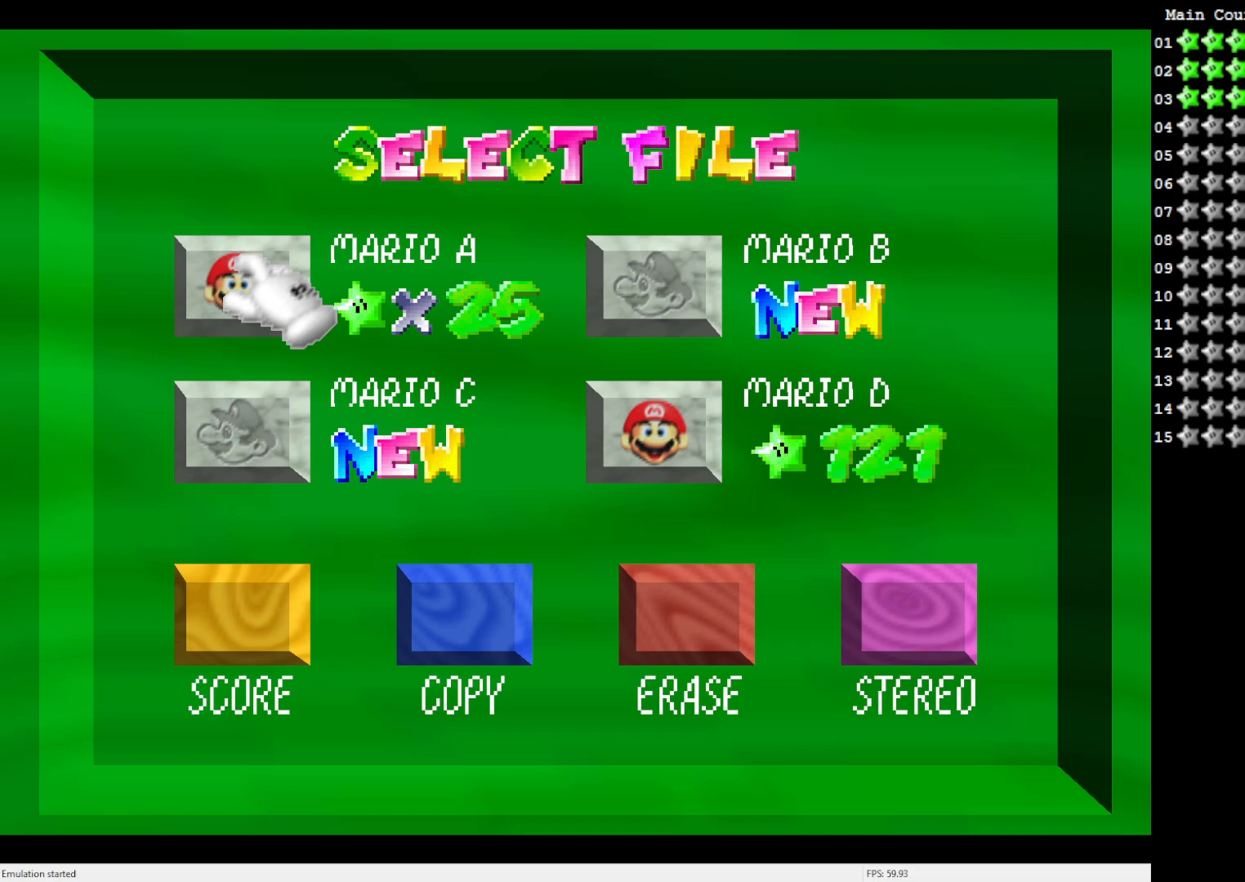
{"buttons": [], "left_stick": "center", "events": [[233, "START", "down"], [350, "START", "up"]]}
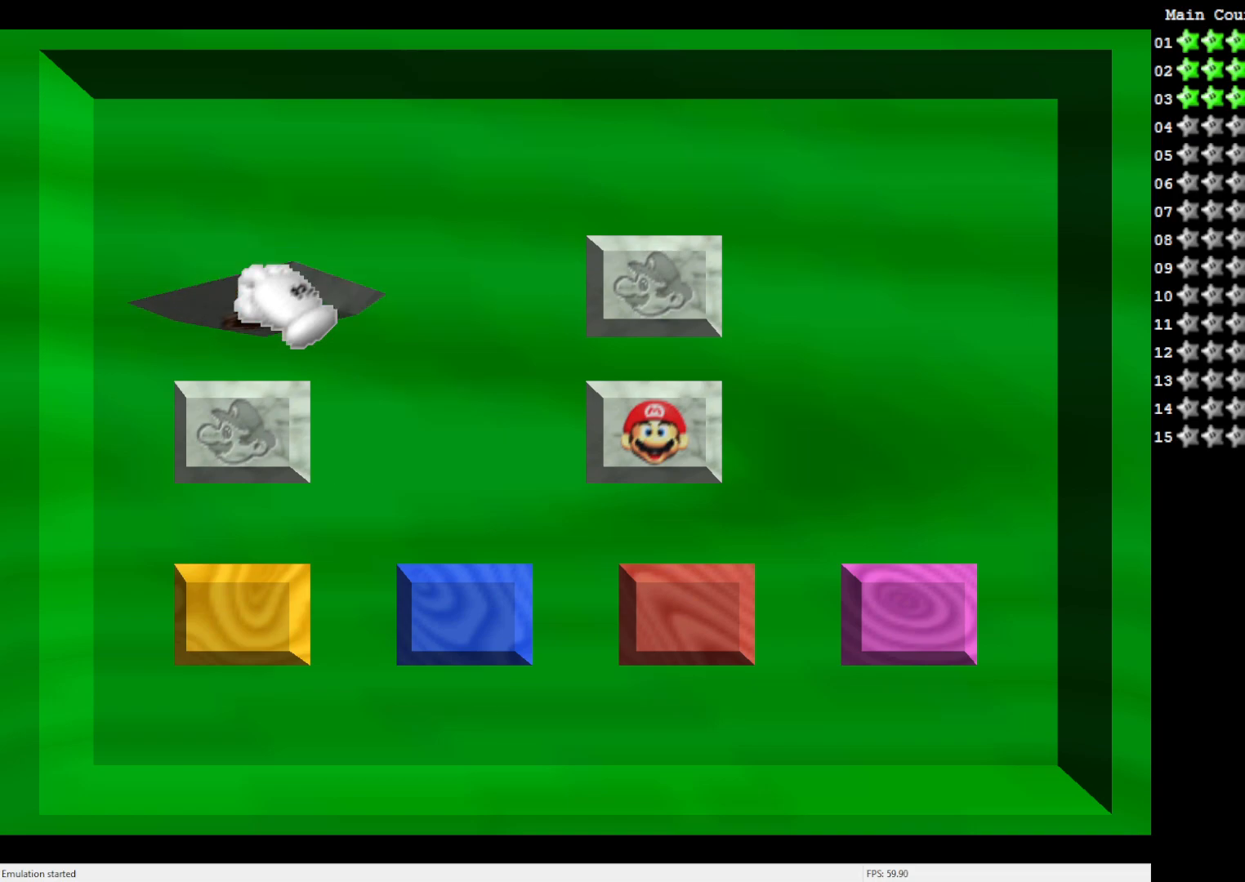
{"buttons": [], "left_stick": "center", "events": []}
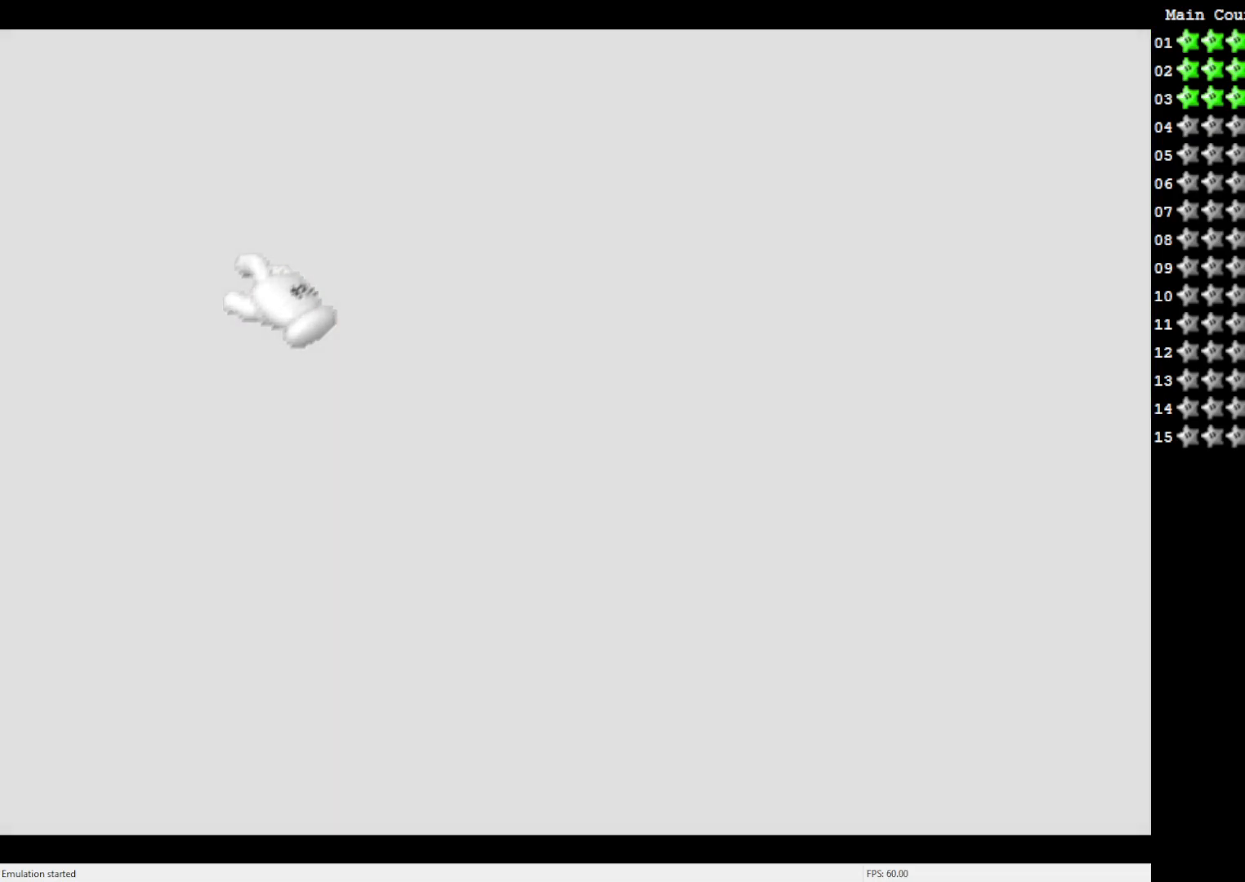
{"buttons": [], "left_stick": "center", "events": []}
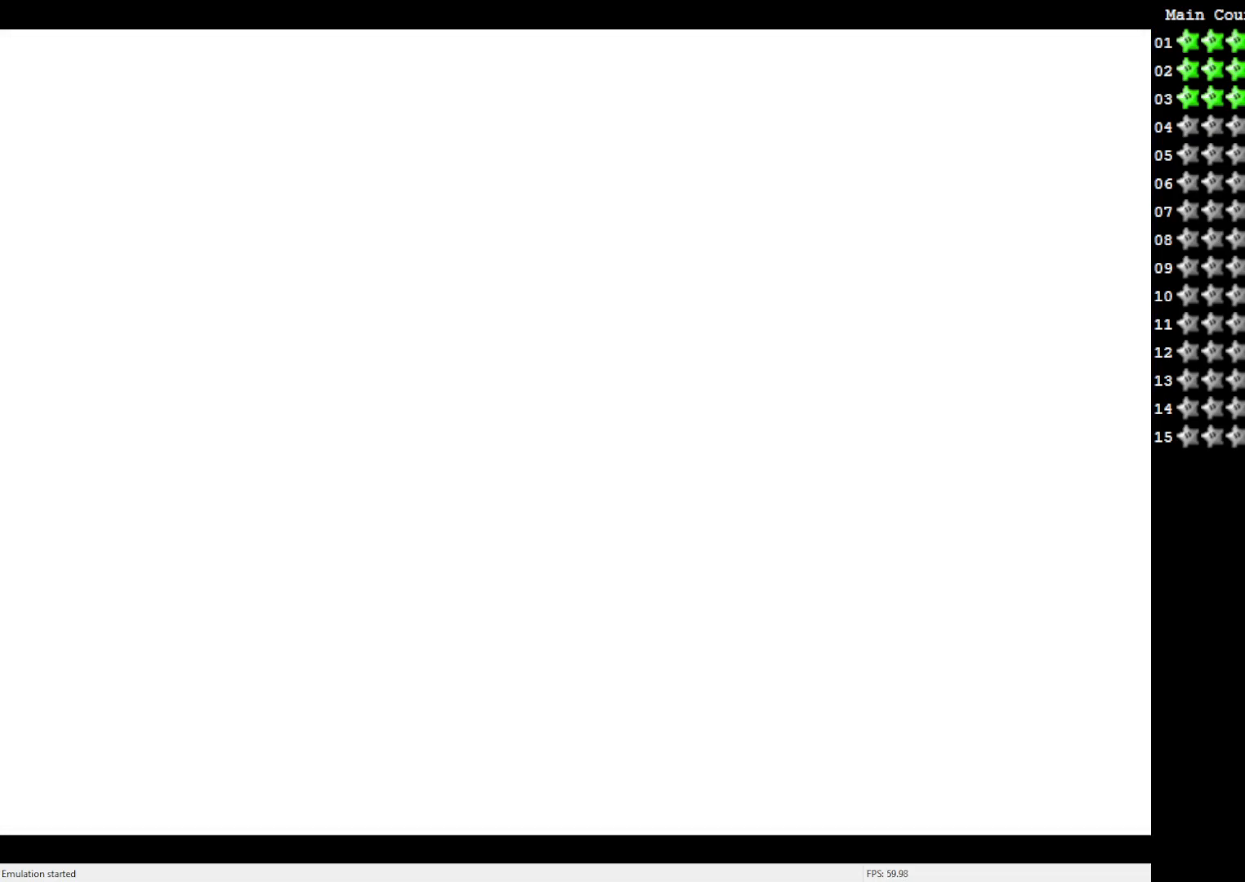
{"buttons": [], "left_stick": "center", "events": []}
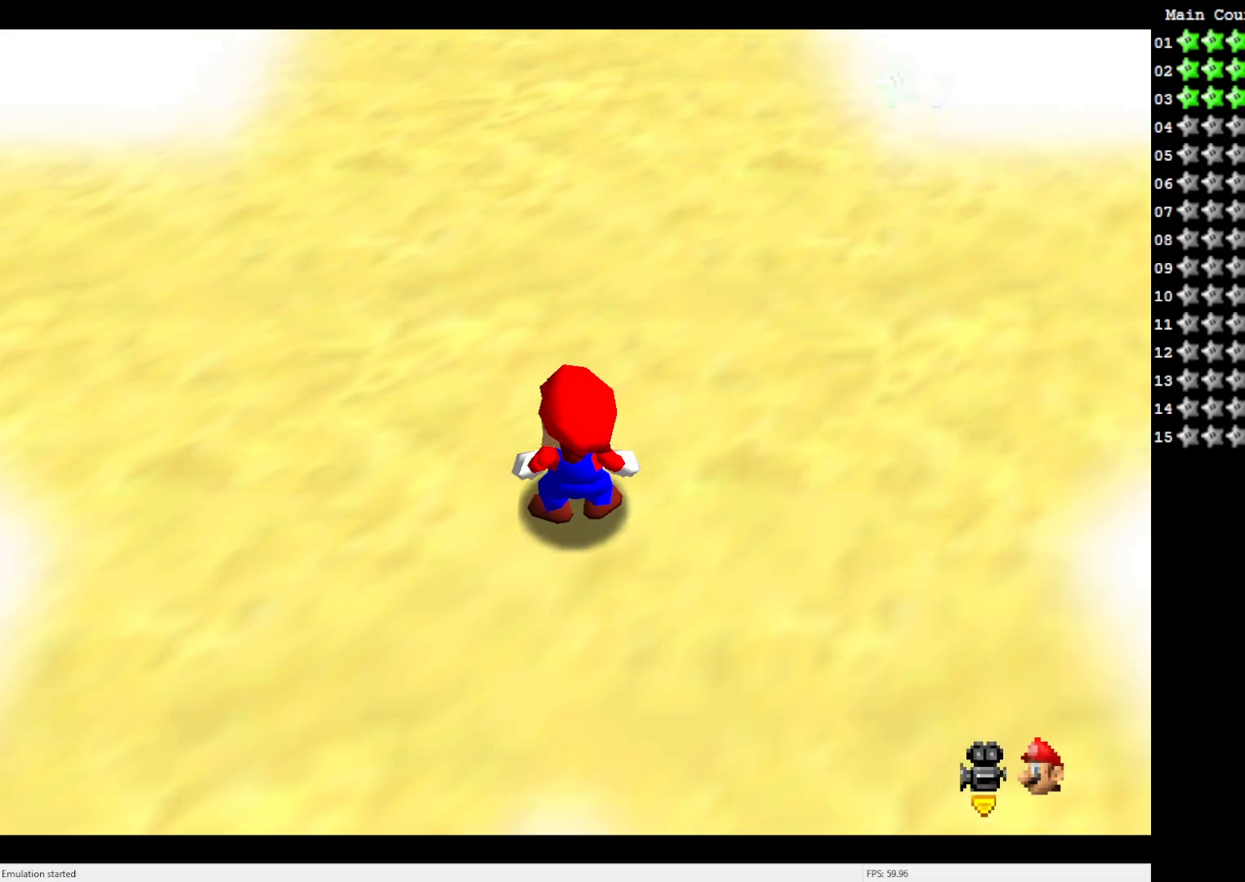
{"buttons": [], "left_stick": "center", "events": [[283, "R1", "down"], [417, "R1", "up"]]}
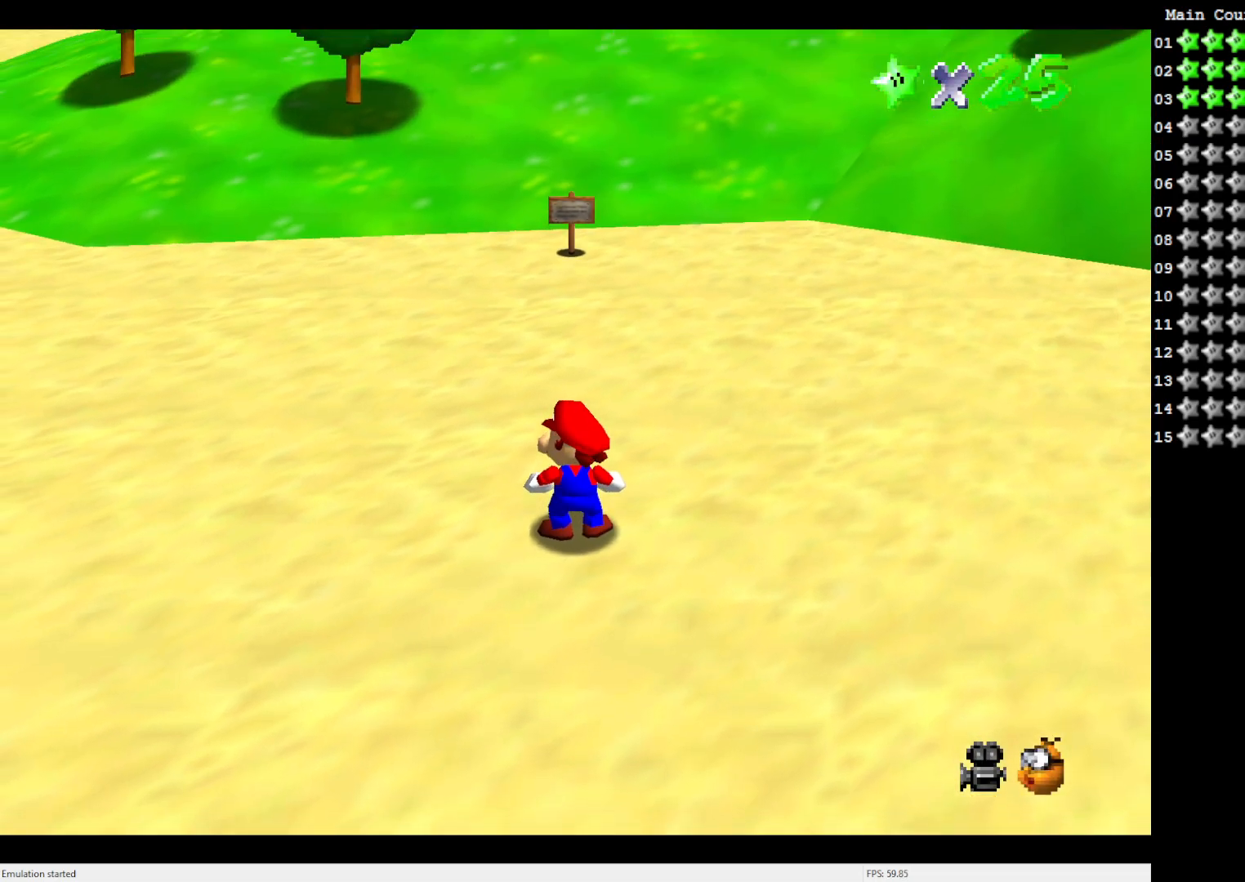
{"buttons": [], "left_stick": "center", "events": [[317, "C_LEFT", "down"], [400, "C_LEFT", "up"]]}
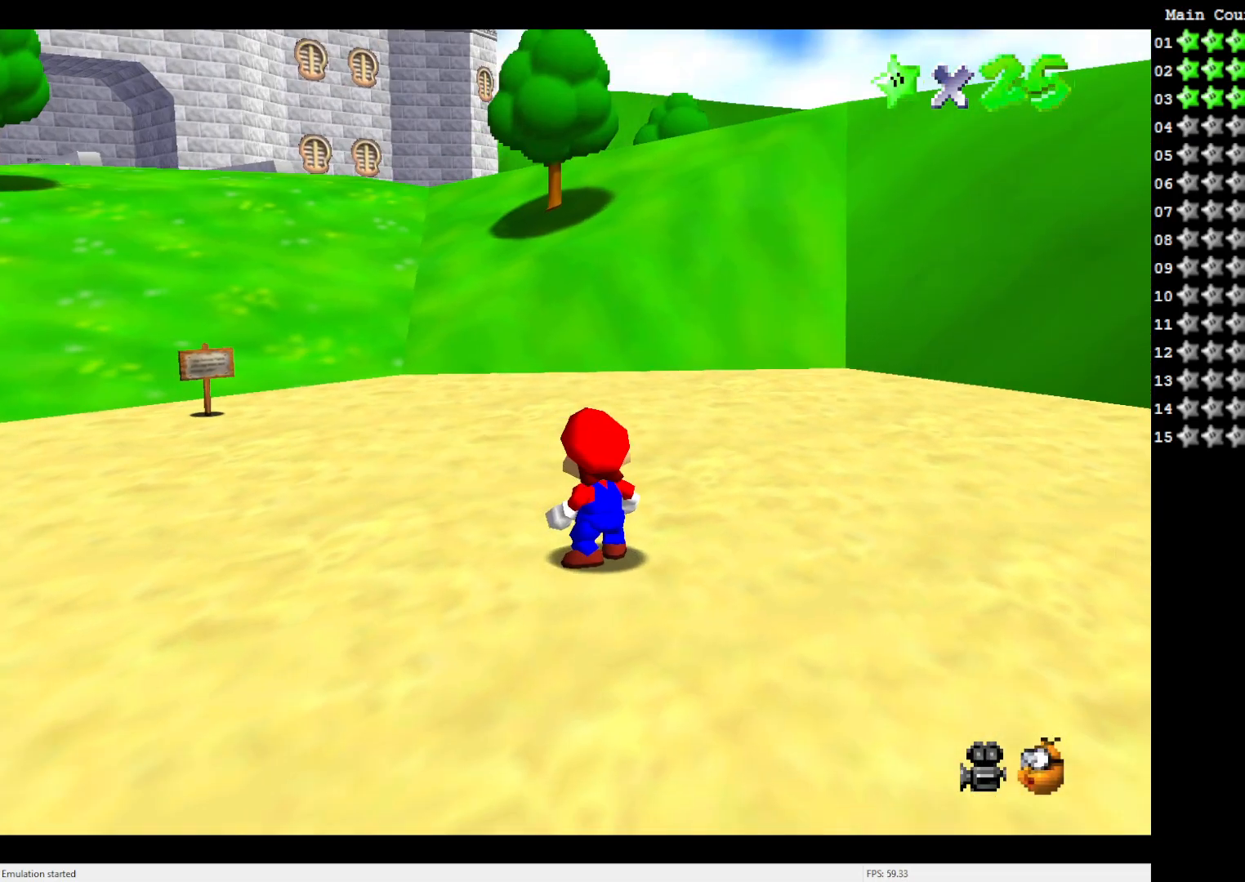
{"buttons": [], "left_stick": "up", "events": [[83, "C_RIGHT", "down"], [167, "C_RIGHT", "up"], [317, "C_DOWN", "down"], [417, "C_DOWN", "up"], [467, "left_stick", "up"]]}
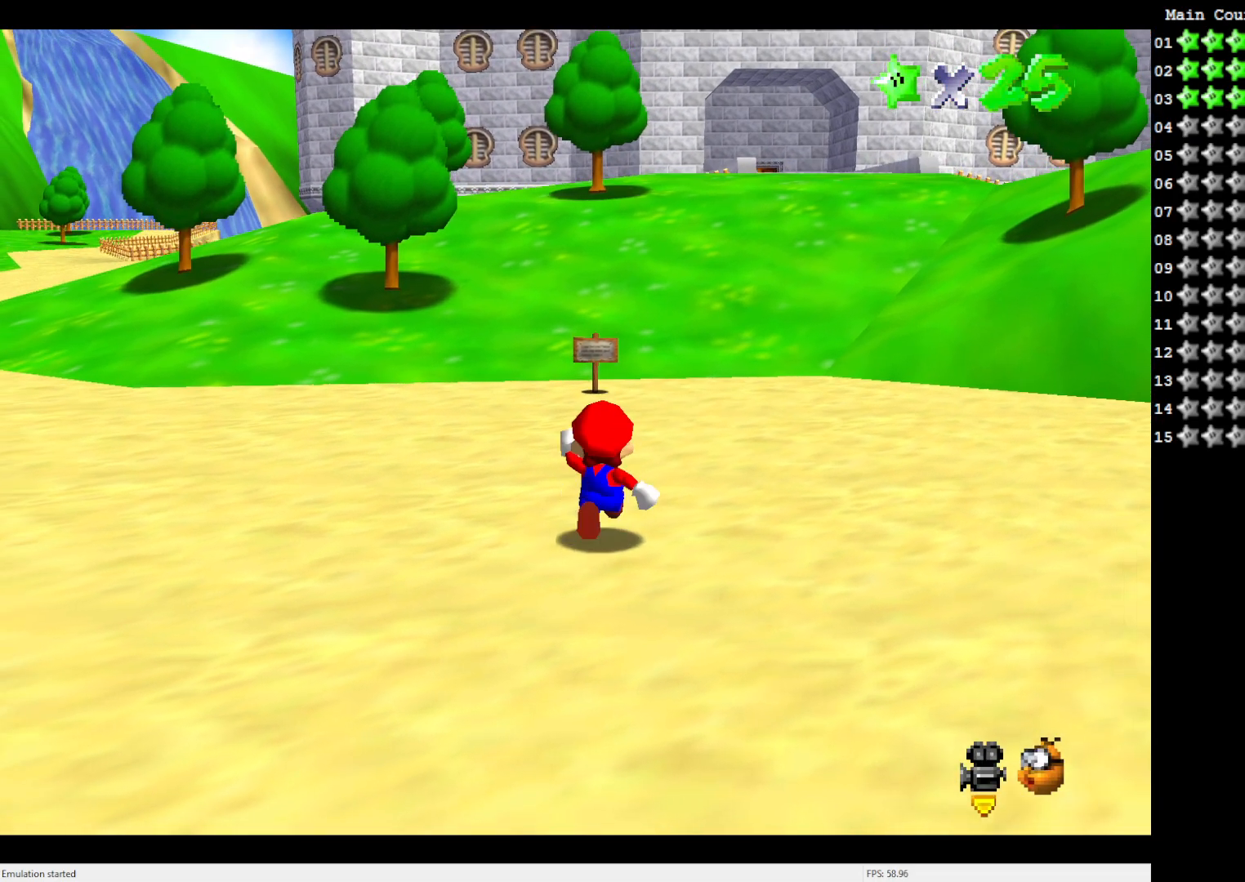
{"buttons": [], "left_stick": "up-right", "events": [[233, "left_stick", "up-right"]]}
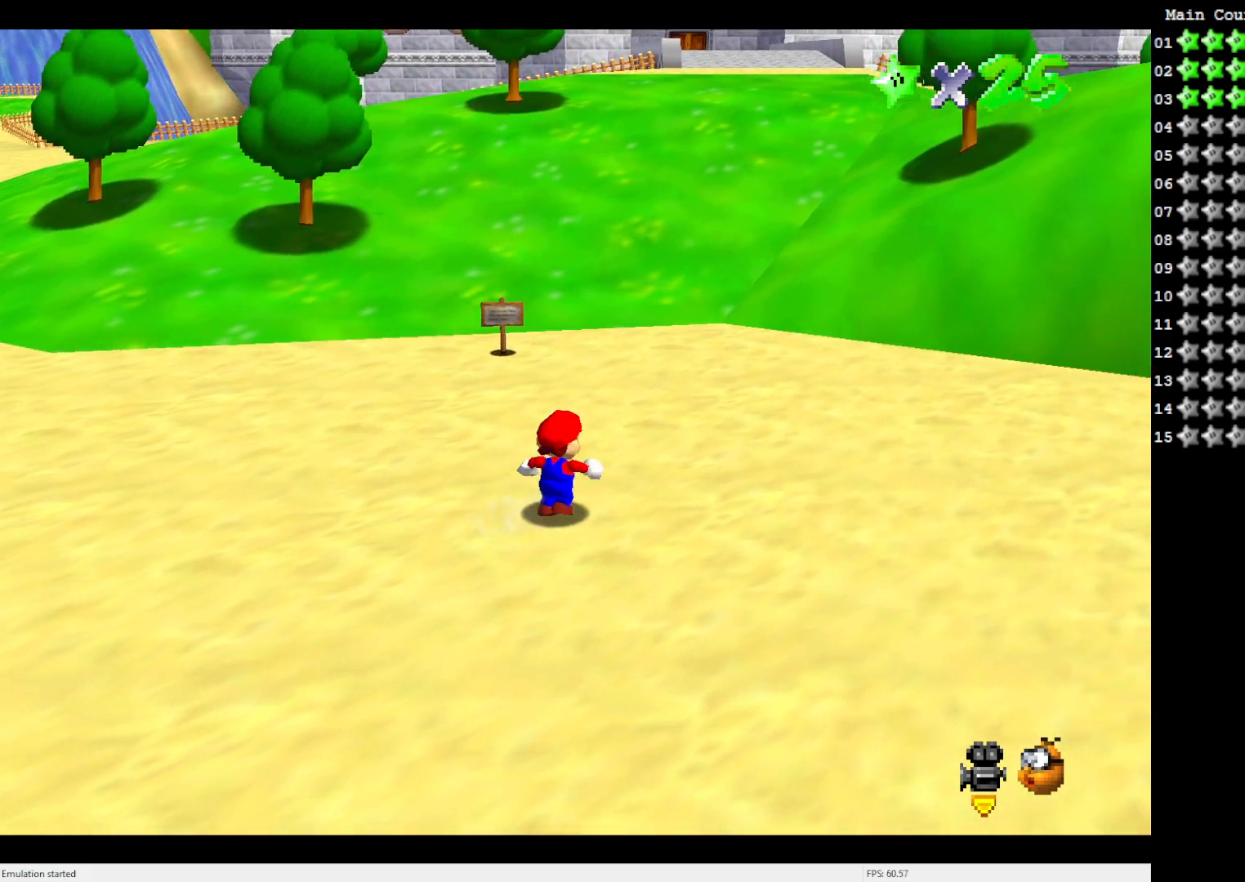
{"buttons": ["A", "Z"], "left_stick": "up", "events": [[133, "left_stick", "up"], [200, "Z", "down"], [267, "A", "down"]]}
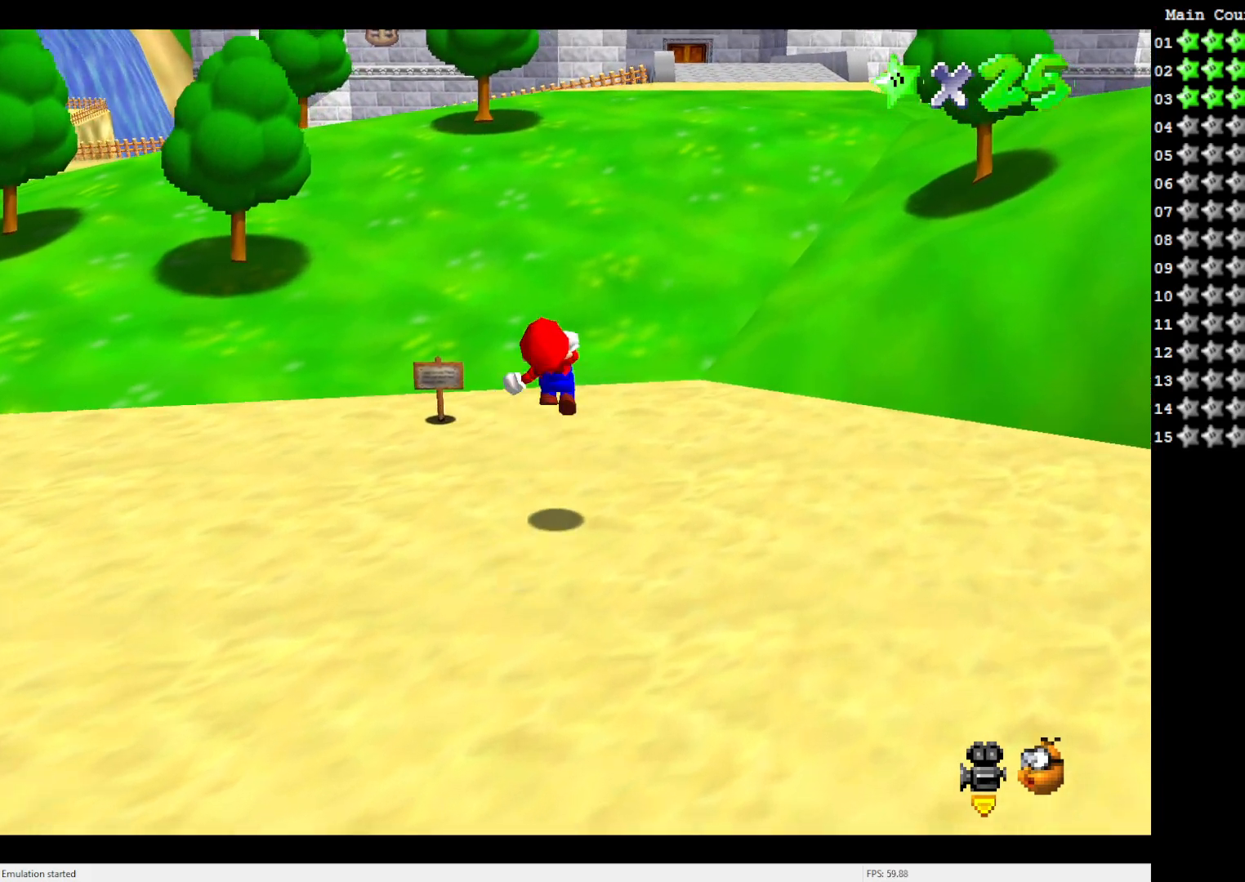
{"buttons": [], "left_stick": "up", "events": [[250, "A", "up"], [283, "Z", "up"]]}
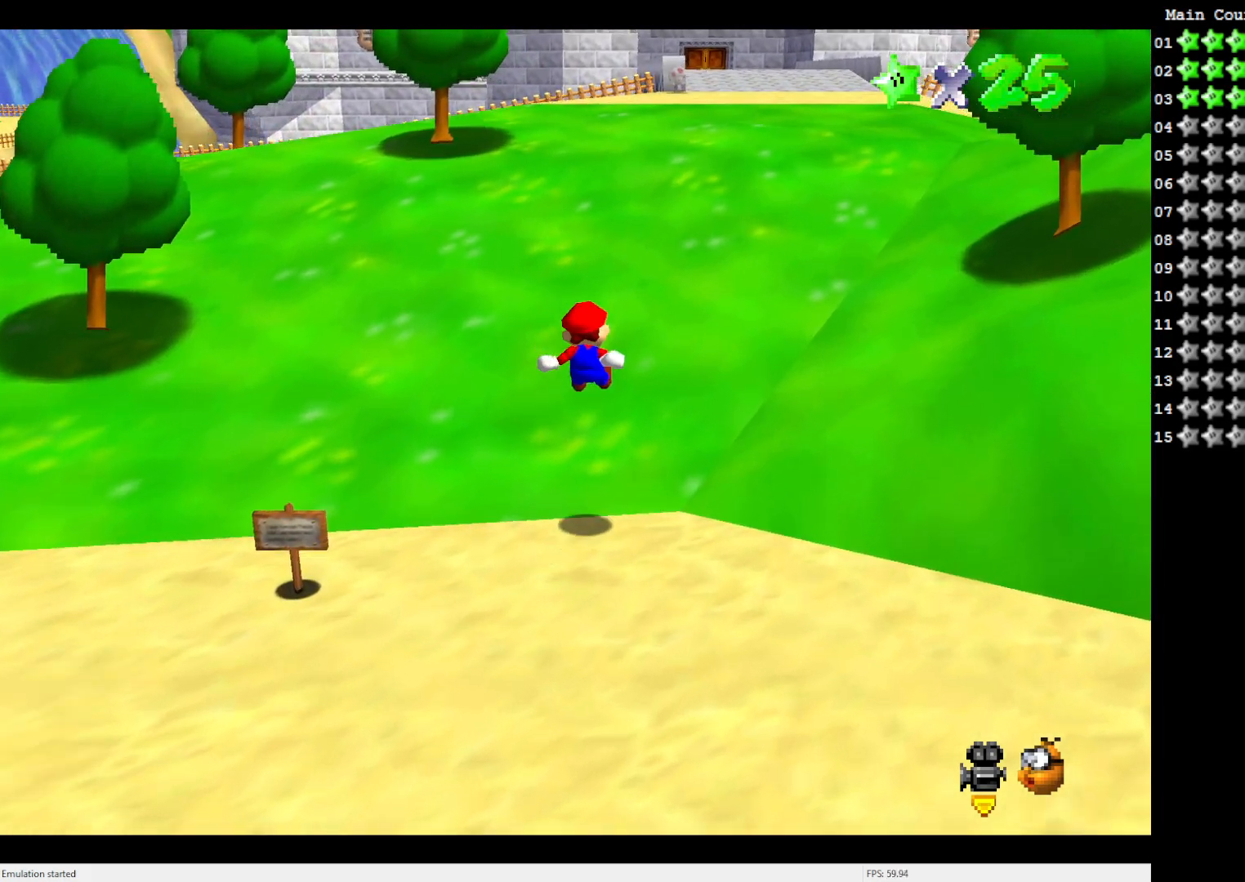
{"buttons": [], "left_stick": "up", "events": []}
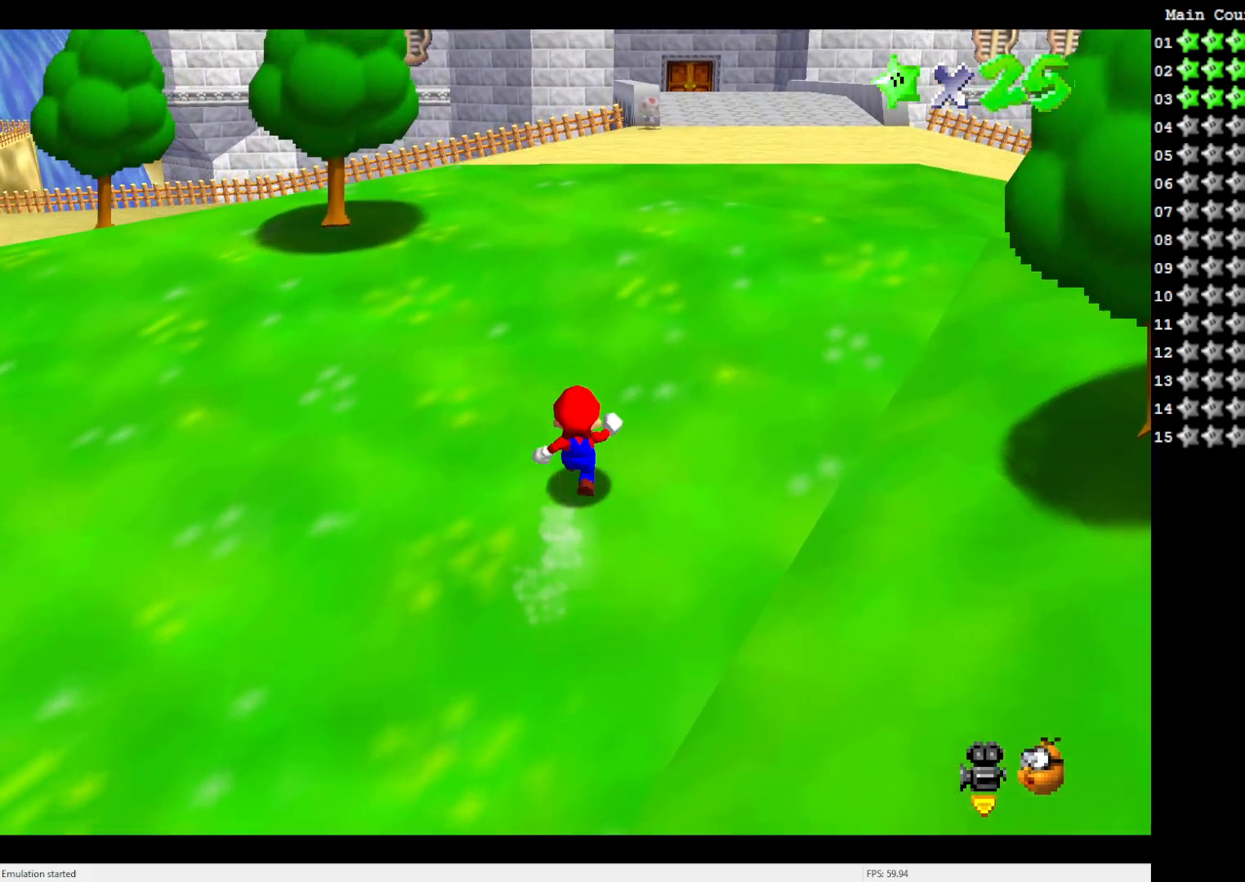
{"buttons": ["A", "B"], "left_stick": "up", "events": [[50, "A", "down"], [50, "B", "down"]]}
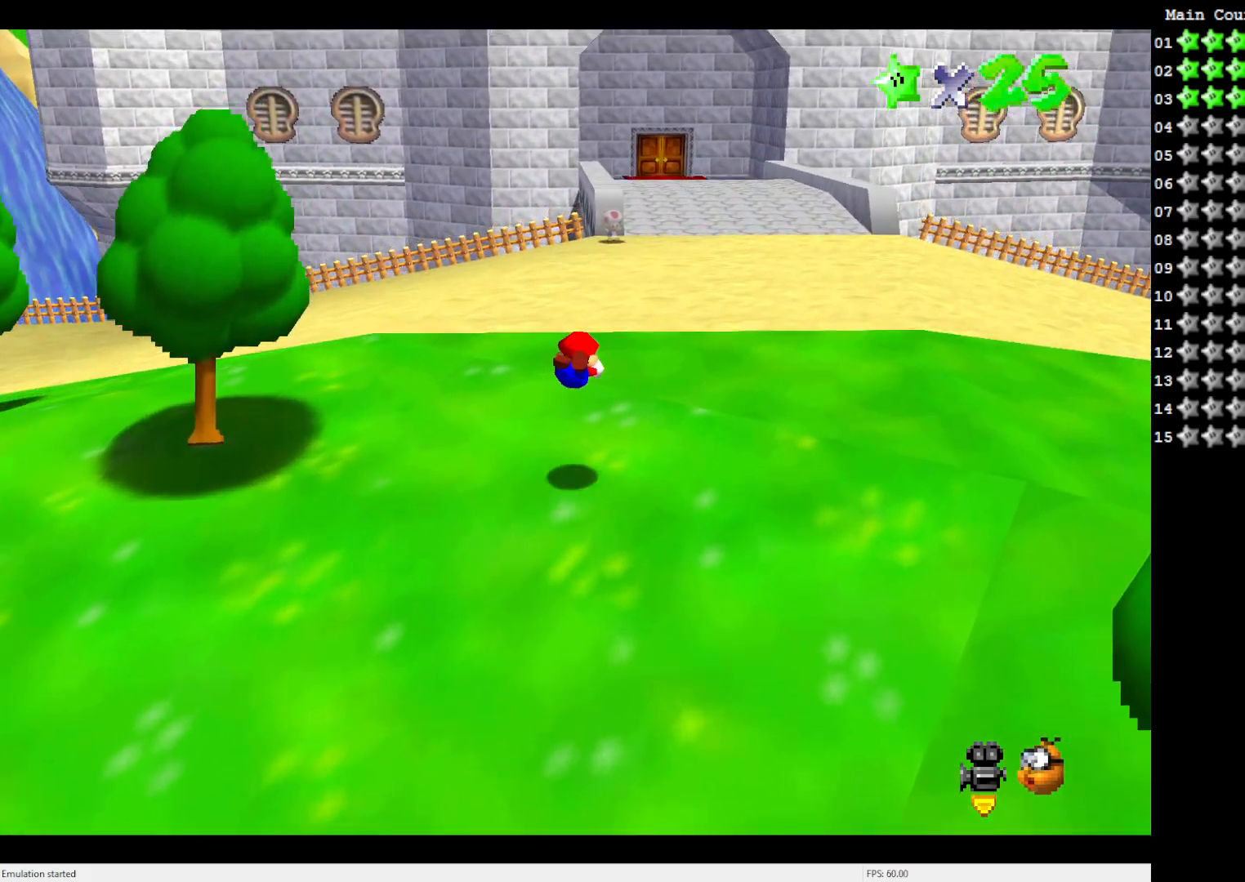
{"buttons": [], "left_stick": "up", "events": [[17, "A", "up"], [17, "B", "up"], [267, "A", "down"], [383, "A", "up"]]}
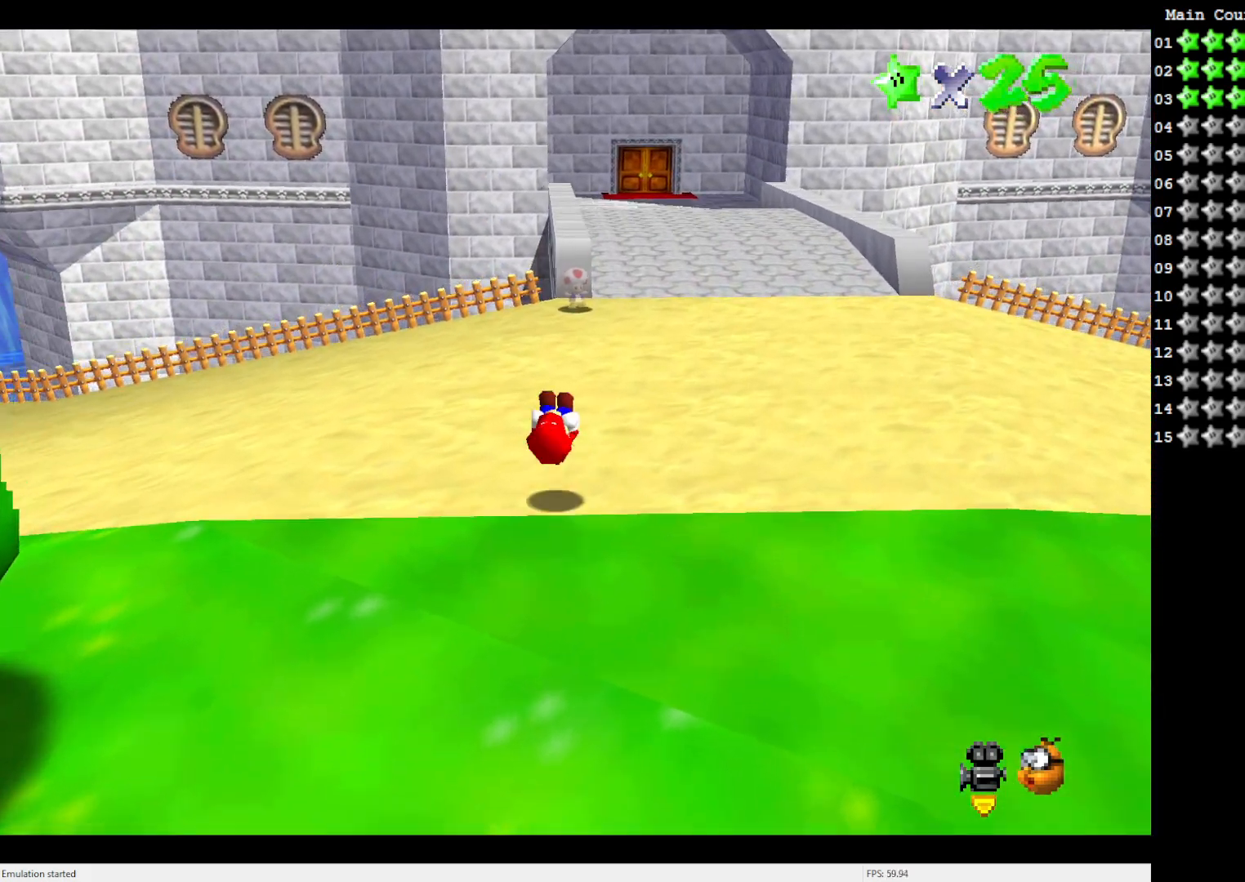
{"buttons": [], "left_stick": "up", "events": []}
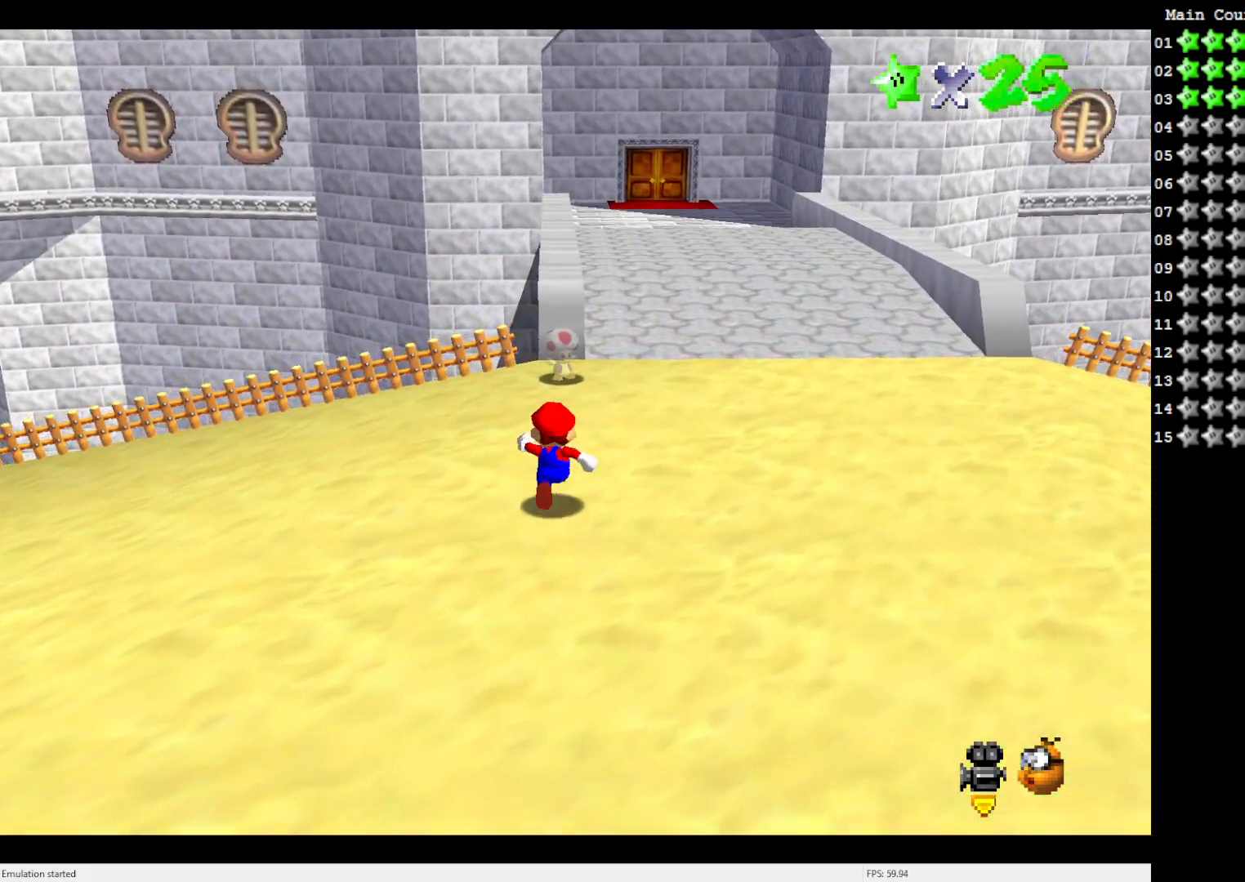
{"buttons": ["A", "B"], "left_stick": "up", "events": [[17, "A", "down"], [17, "B", "down"]]}
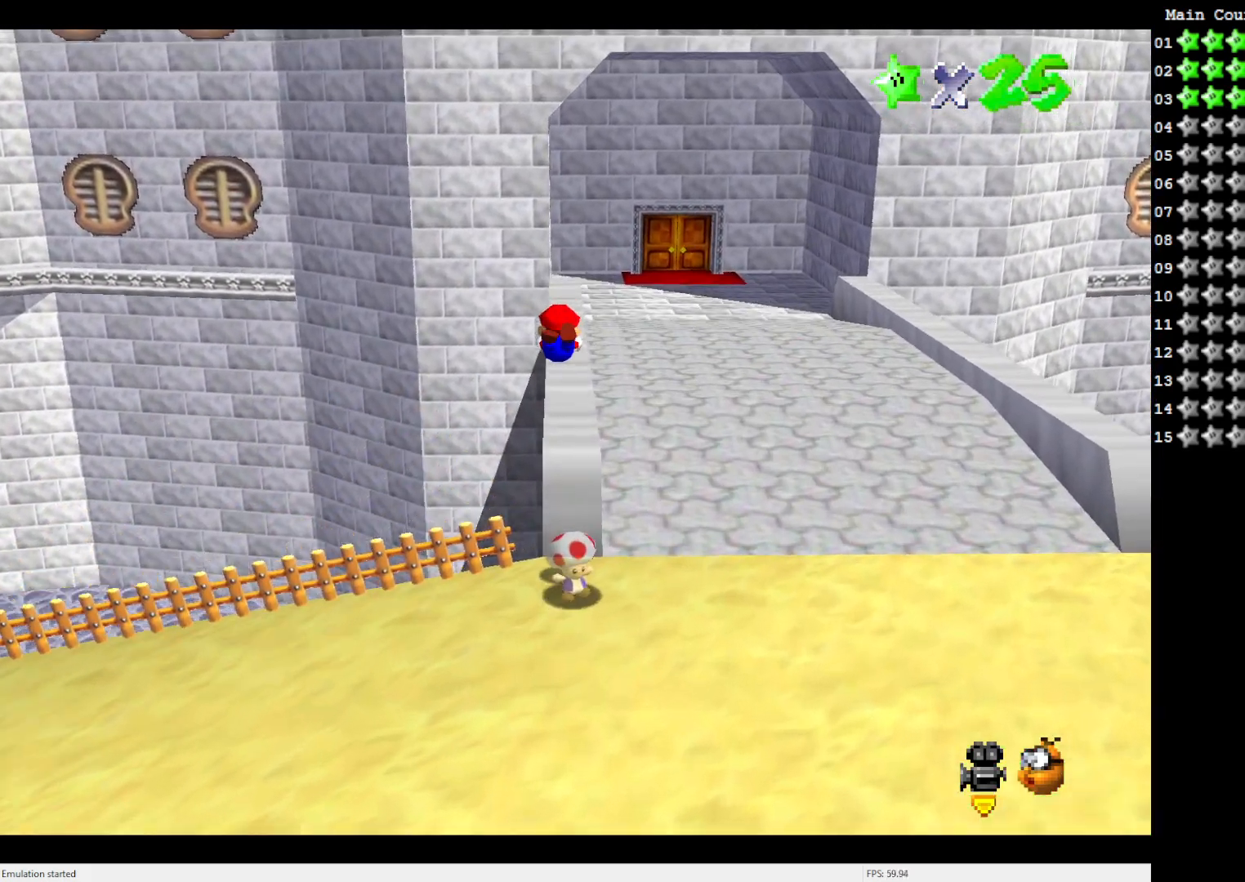
{"buttons": ["A"], "left_stick": "up", "events": [[50, "B", "up"], [83, "A", "up"], [383, "A", "down"]]}
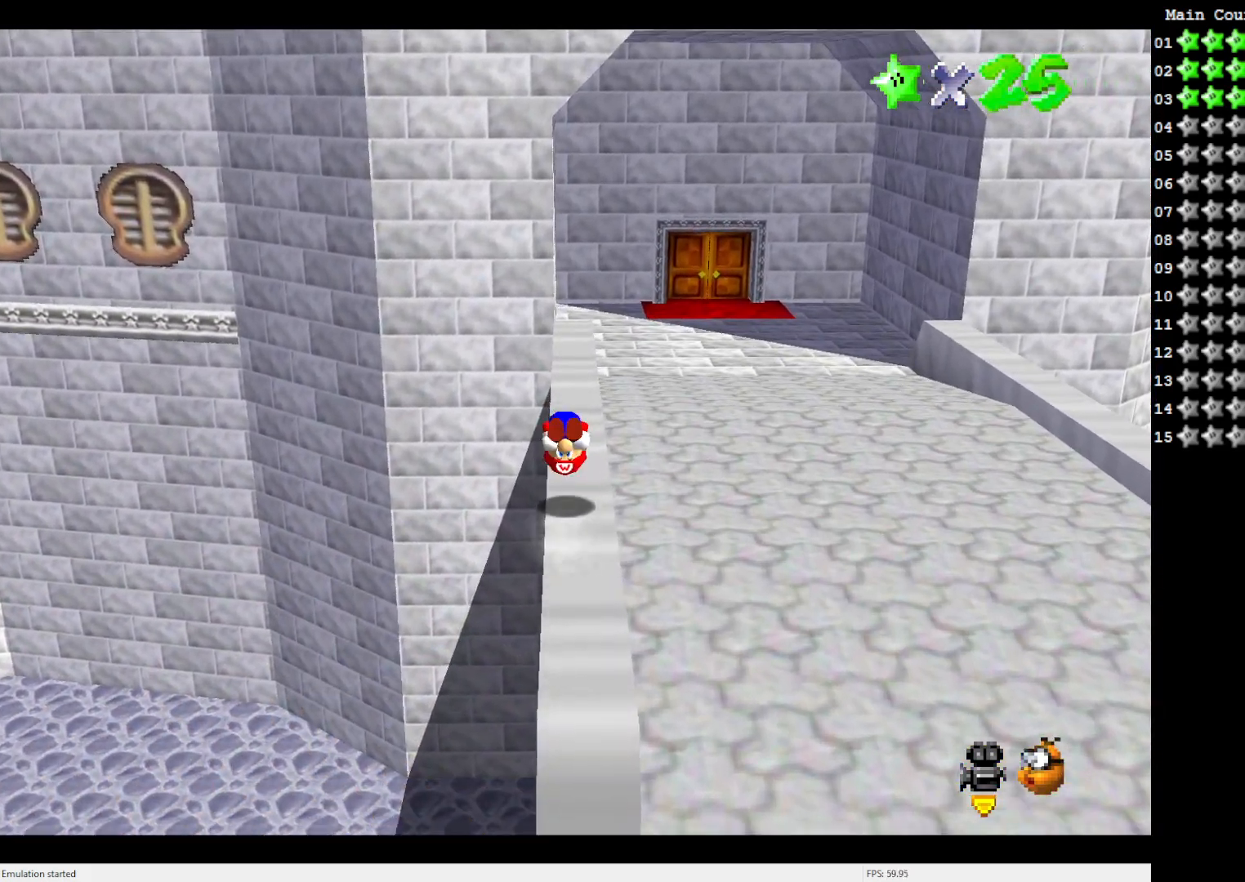
{"buttons": ["A", "B"], "left_stick": "center", "events": [[450, "B", "down"], [483, "left_stick", "center"]]}
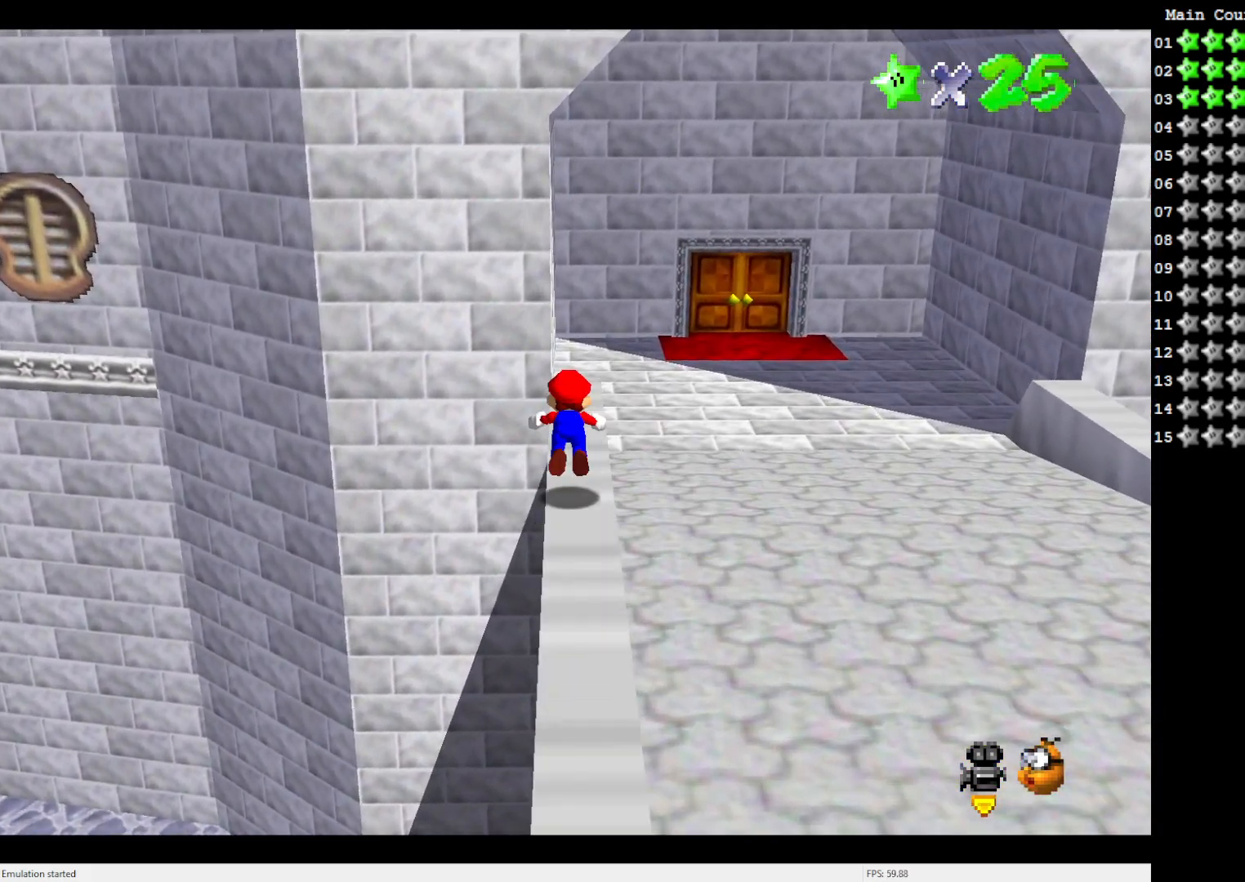
{"buttons": [], "left_stick": "up-right", "events": [[83, "B", "up"], [83, "left_stick", "up"], [117, "A", "up"], [350, "left_stick", "up-right"], [383, "A", "down"], [483, "A", "up"]]}
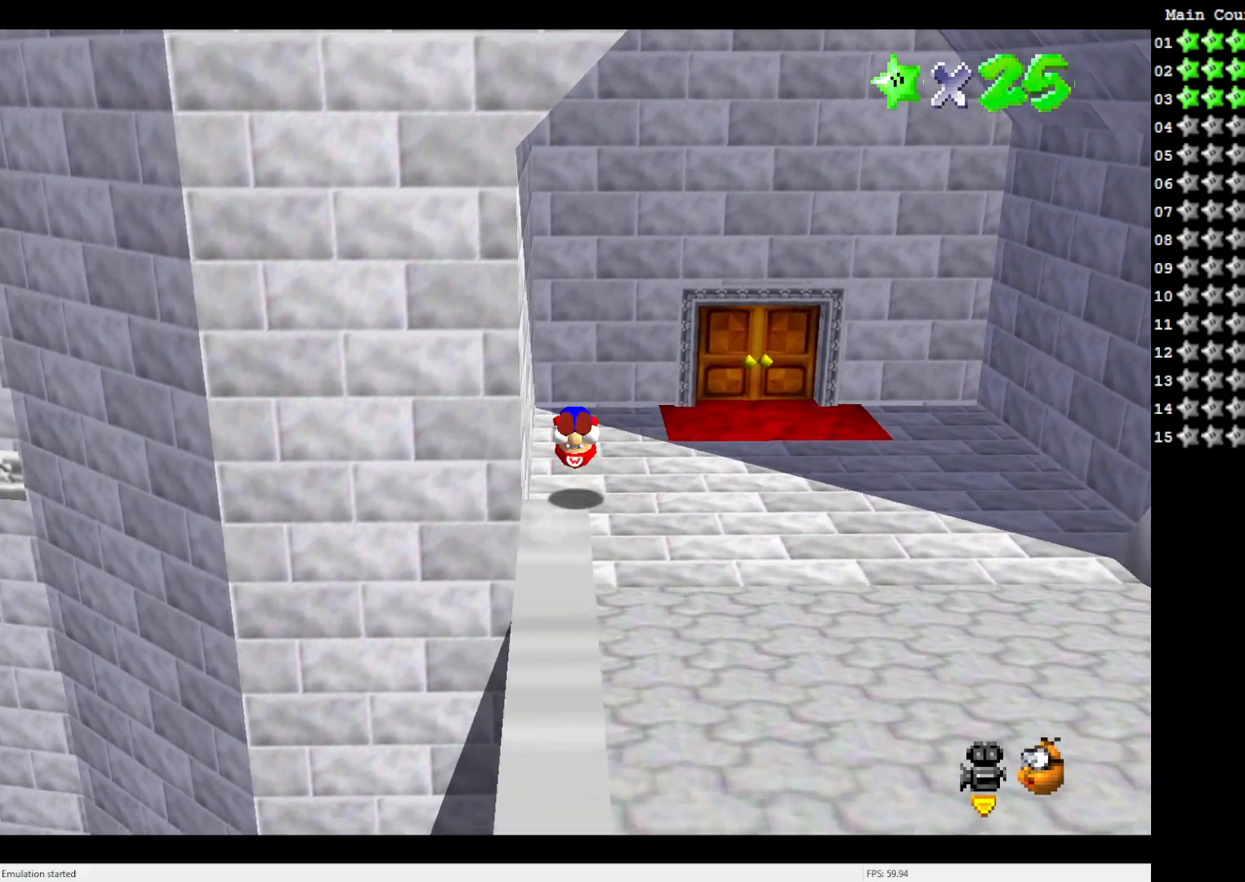
{"buttons": [], "left_stick": "up-right", "events": []}
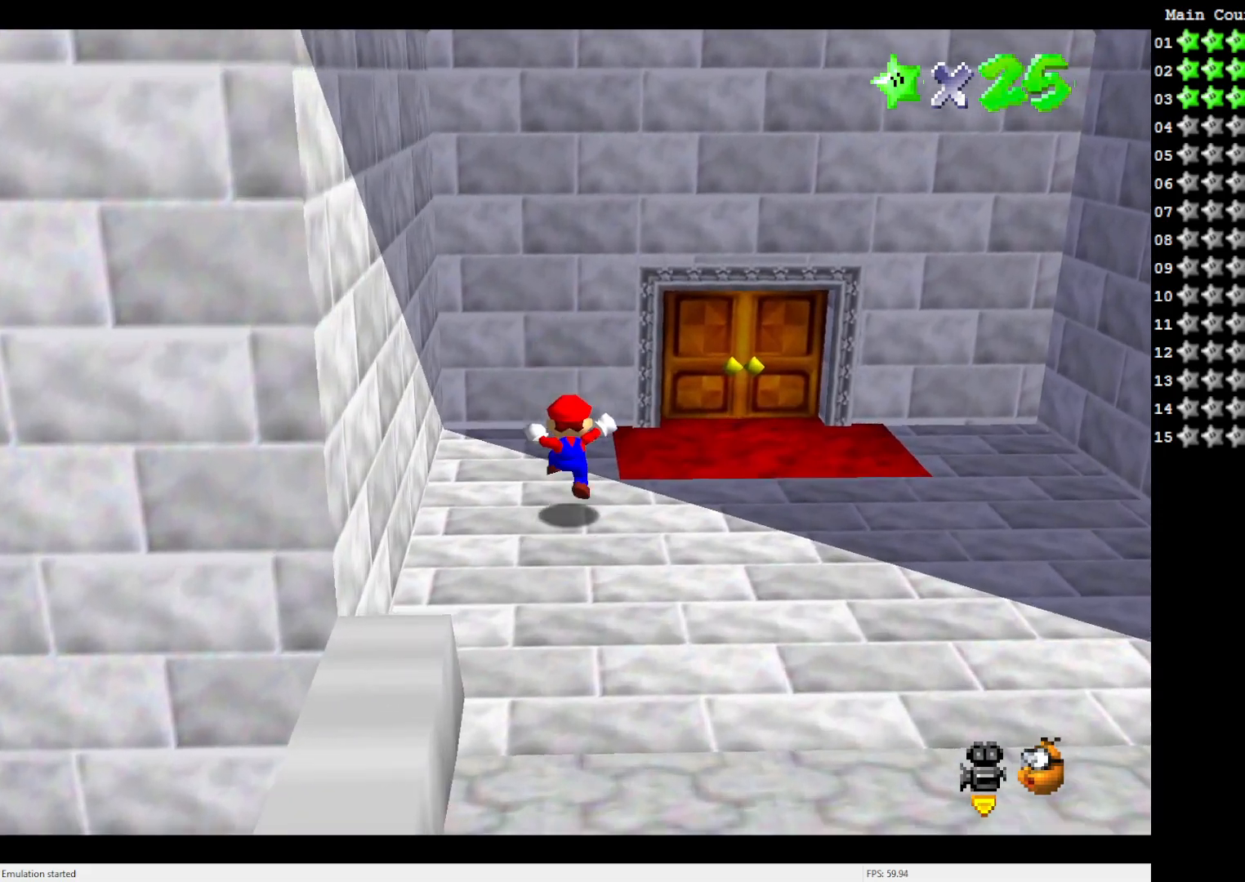
{"buttons": [], "left_stick": "up-right", "events": []}
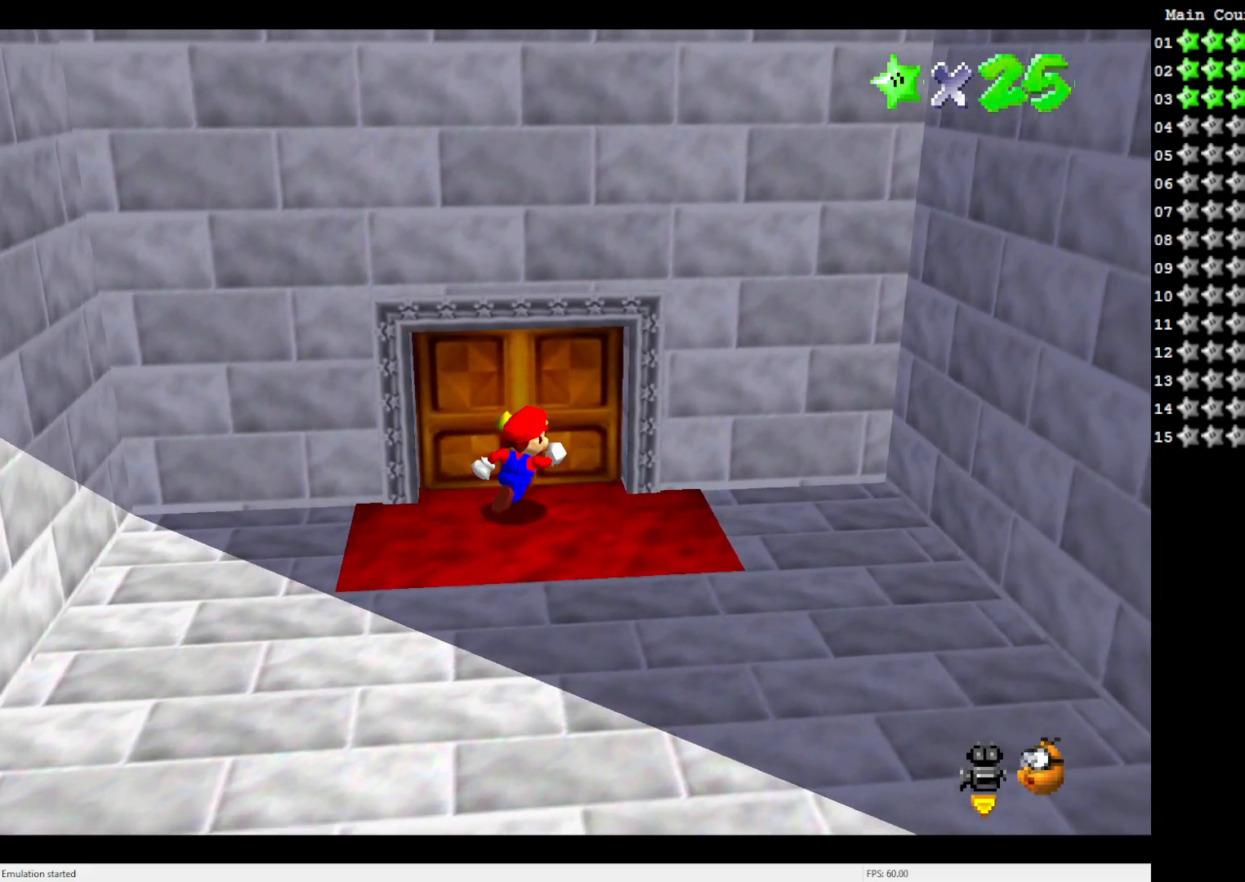
{"buttons": ["A"], "left_stick": "up", "events": [[17, "A", "down"], [217, "left_stick", "up"]]}
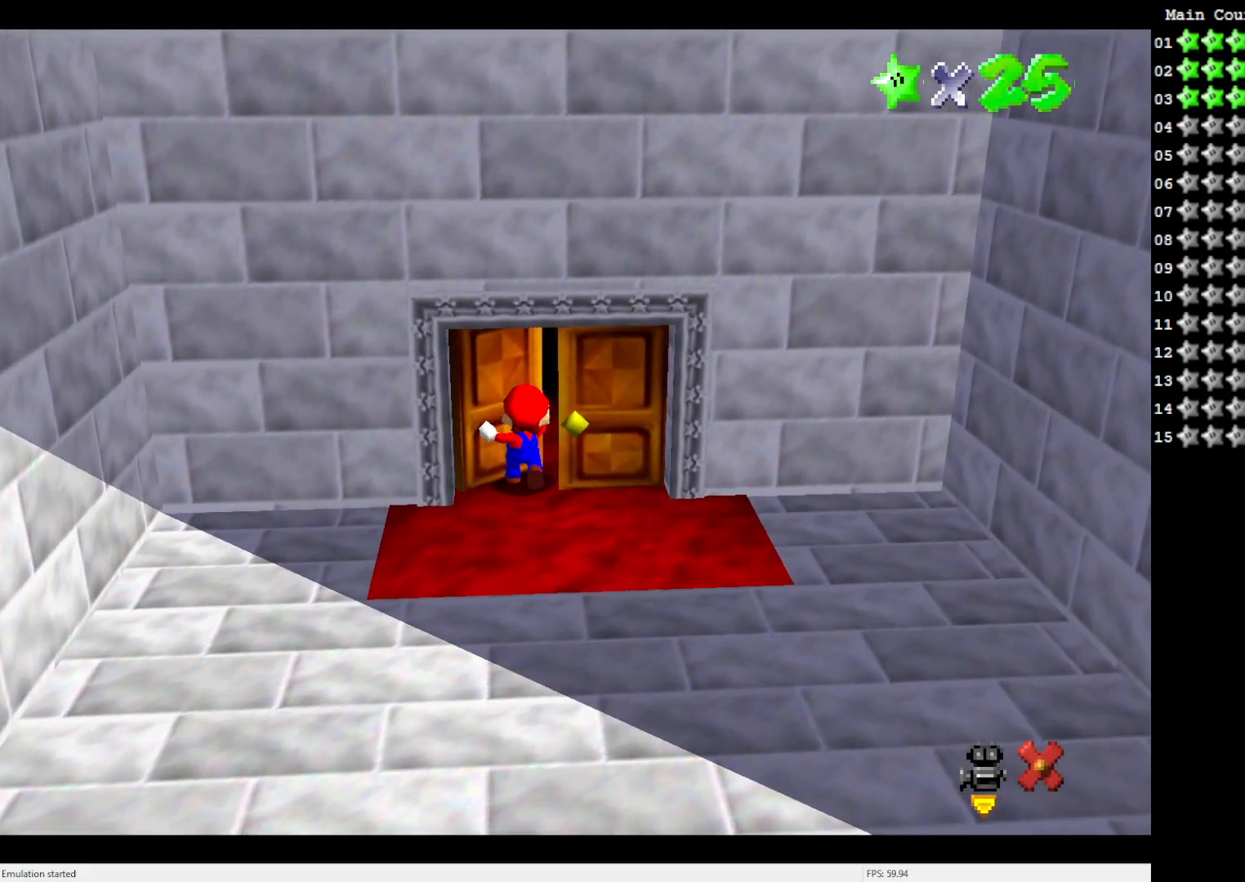
{"buttons": [], "left_stick": "center", "events": [[17, "A", "up"], [250, "left_stick", "center"]]}
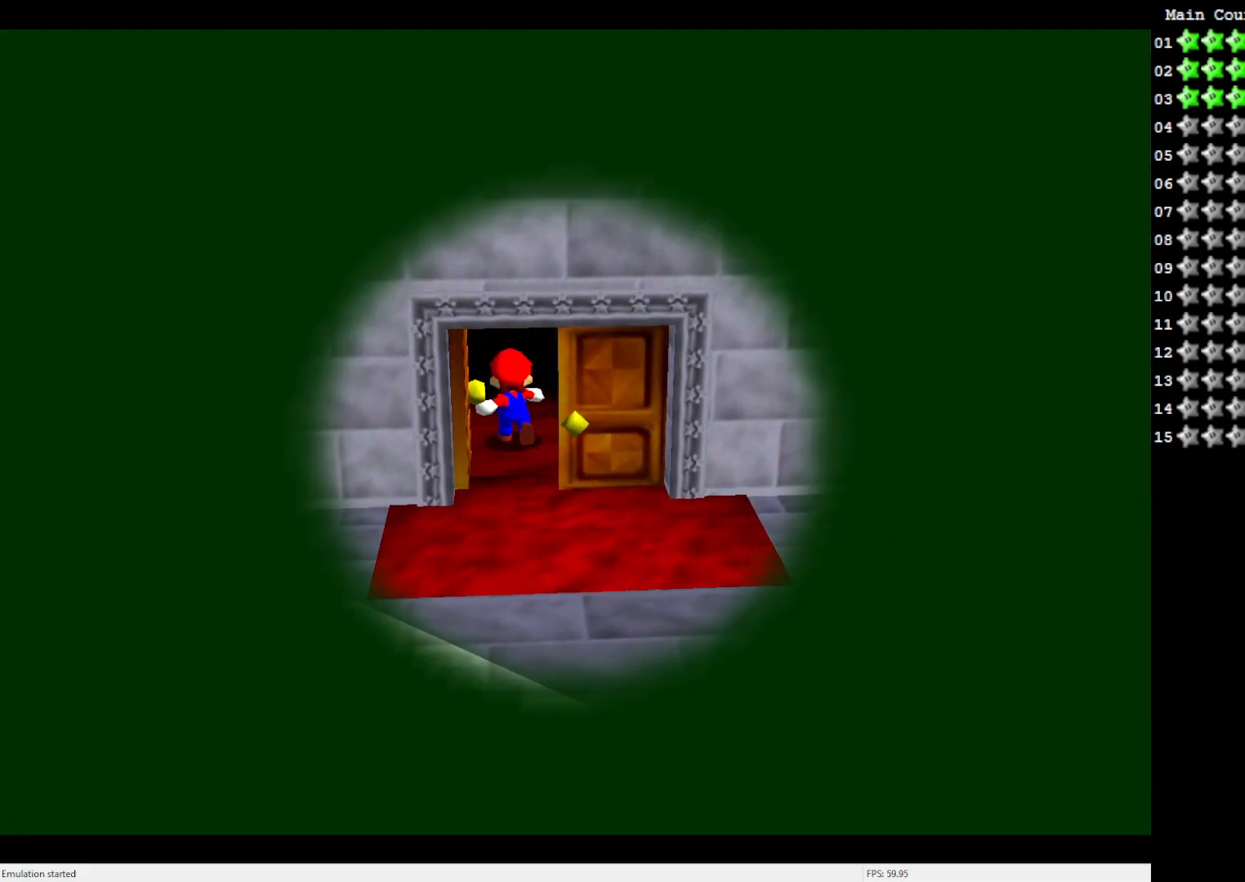
{"buttons": [], "left_stick": "center", "events": []}
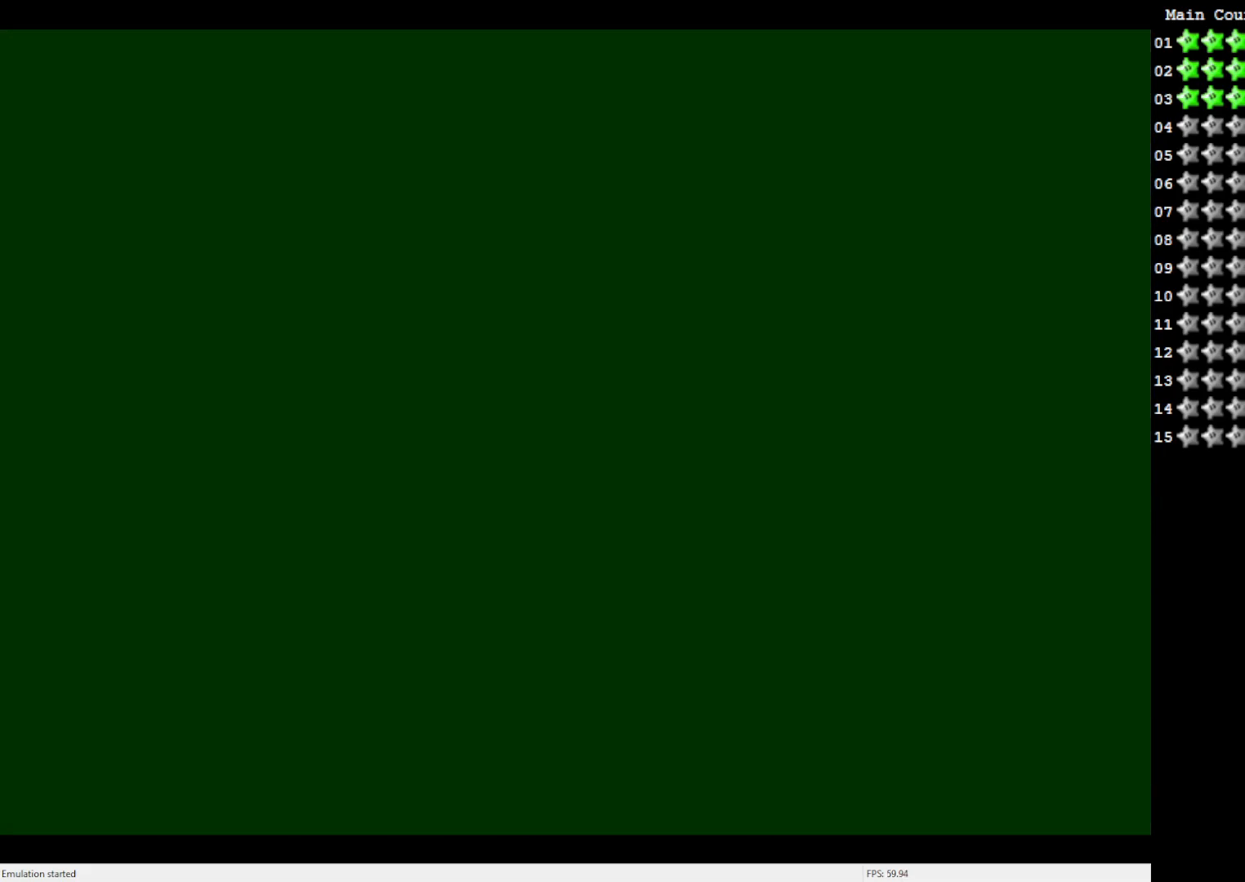
{"buttons": [], "left_stick": "center", "events": []}
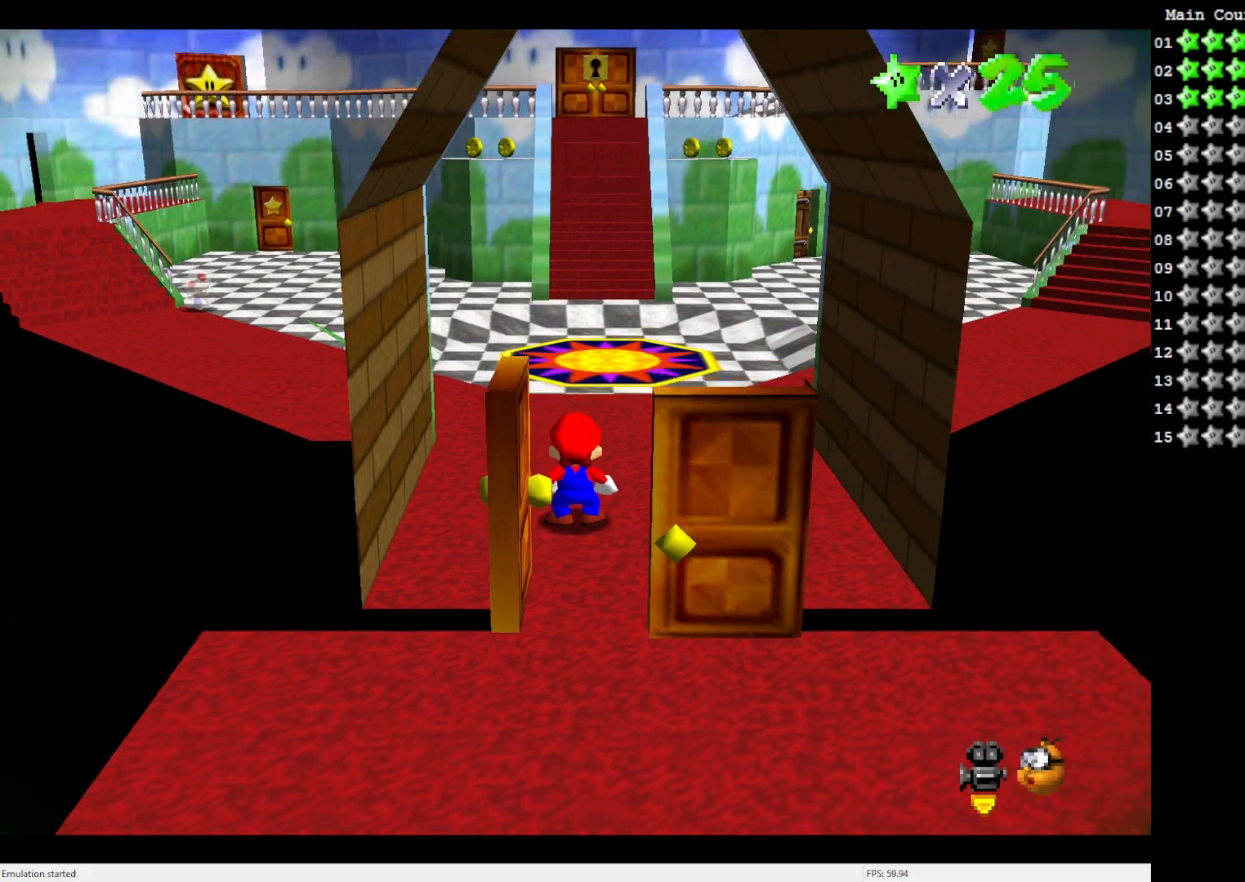
{"buttons": [], "left_stick": "center", "events": []}